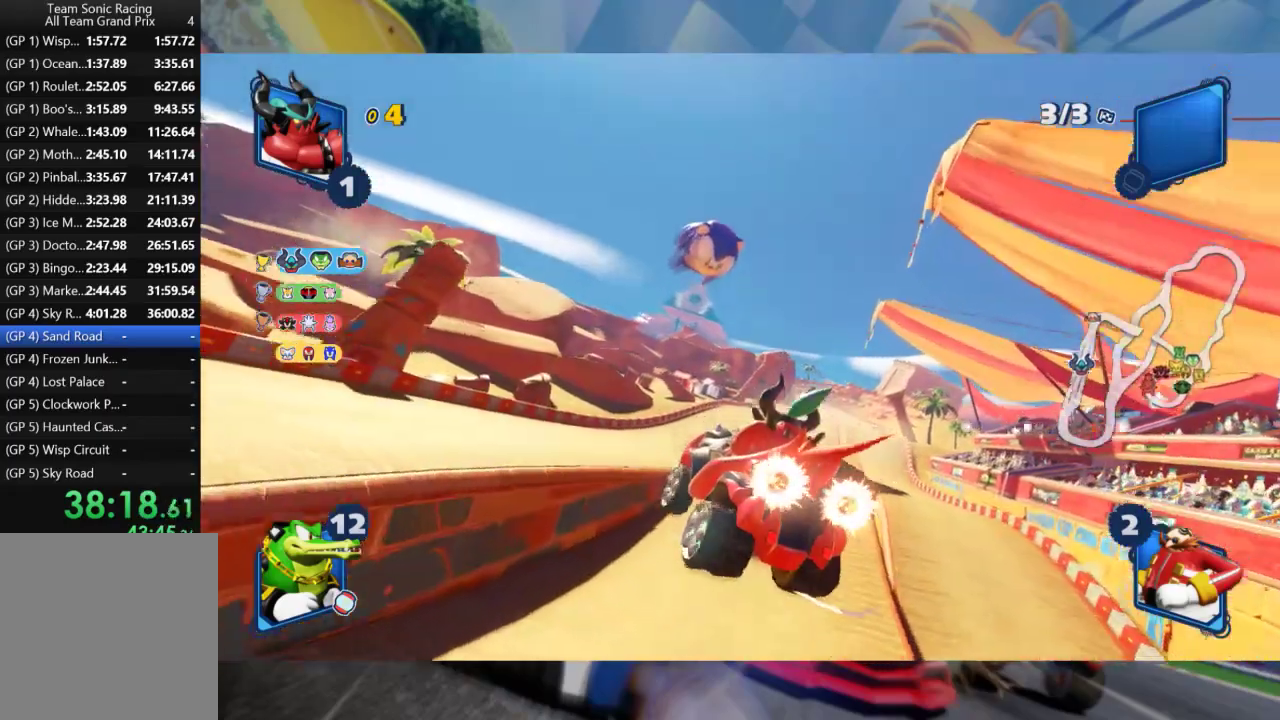
Gameplay with a controller (Xbox layout); each line is a JSON object with the inputs held at the frame after it. "events" lists button and stick changes between this image and that frame as [ms after this image, input, new state], when the widget could be followed in between.
{"buttons": ["R2"], "left_stick": "right", "right_stick": "center", "events": [[350, "L2", "up"]]}
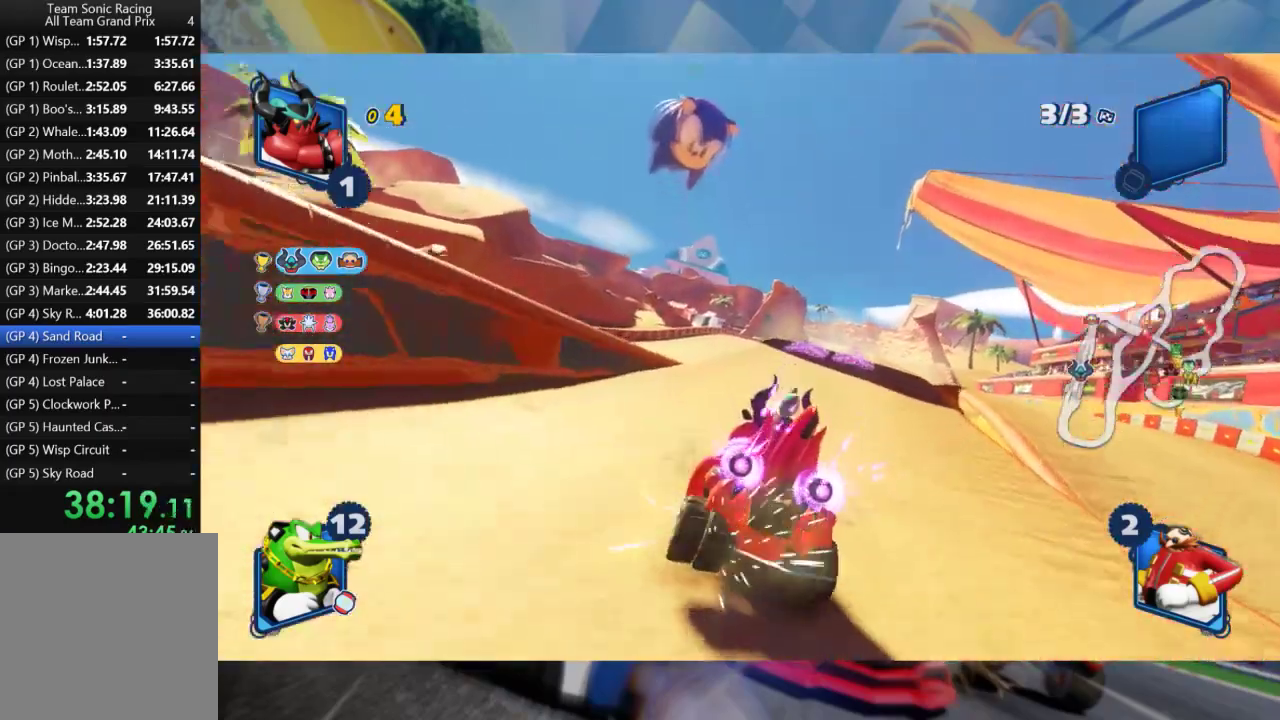
{"buttons": ["R2"], "left_stick": "center", "right_stick": "center", "events": [[133, "left_stick", "center"]]}
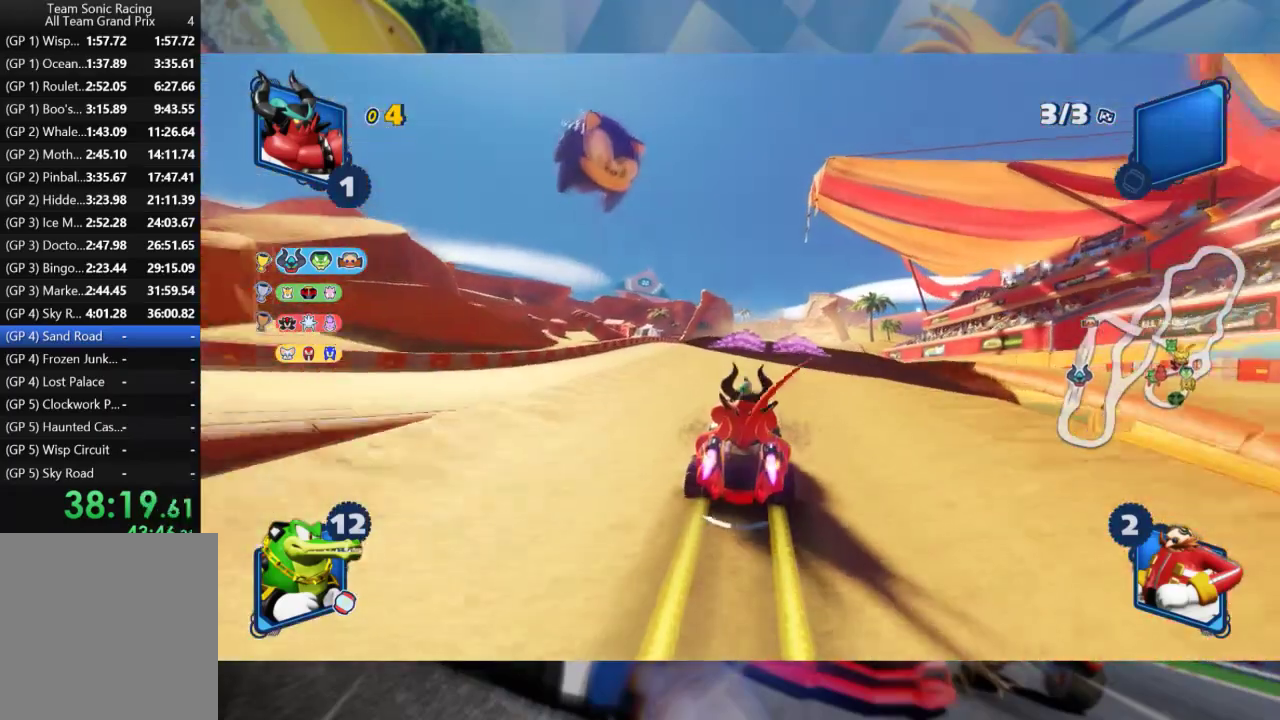
{"buttons": ["R2"], "left_stick": "center", "right_stick": "center", "events": [[200, "left_stick", "right"], [350, "left_stick", "center"]]}
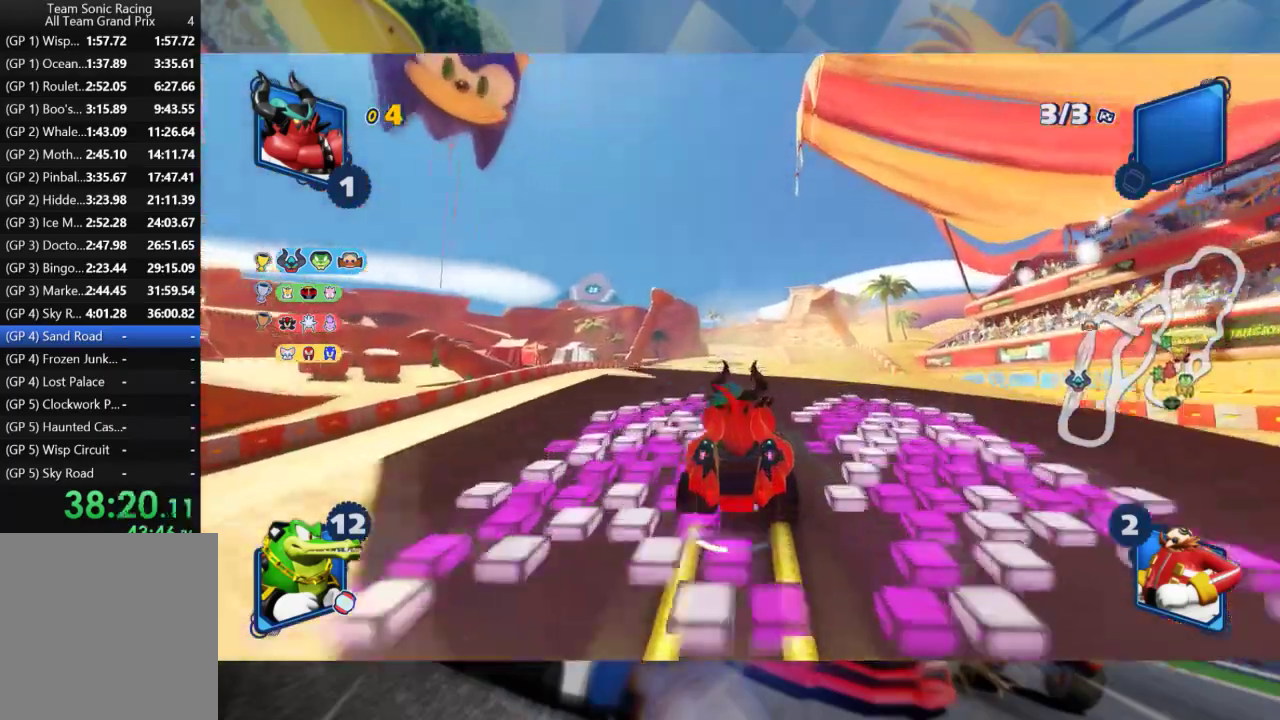
{"buttons": ["R2"], "left_stick": "center", "right_stick": "center", "events": []}
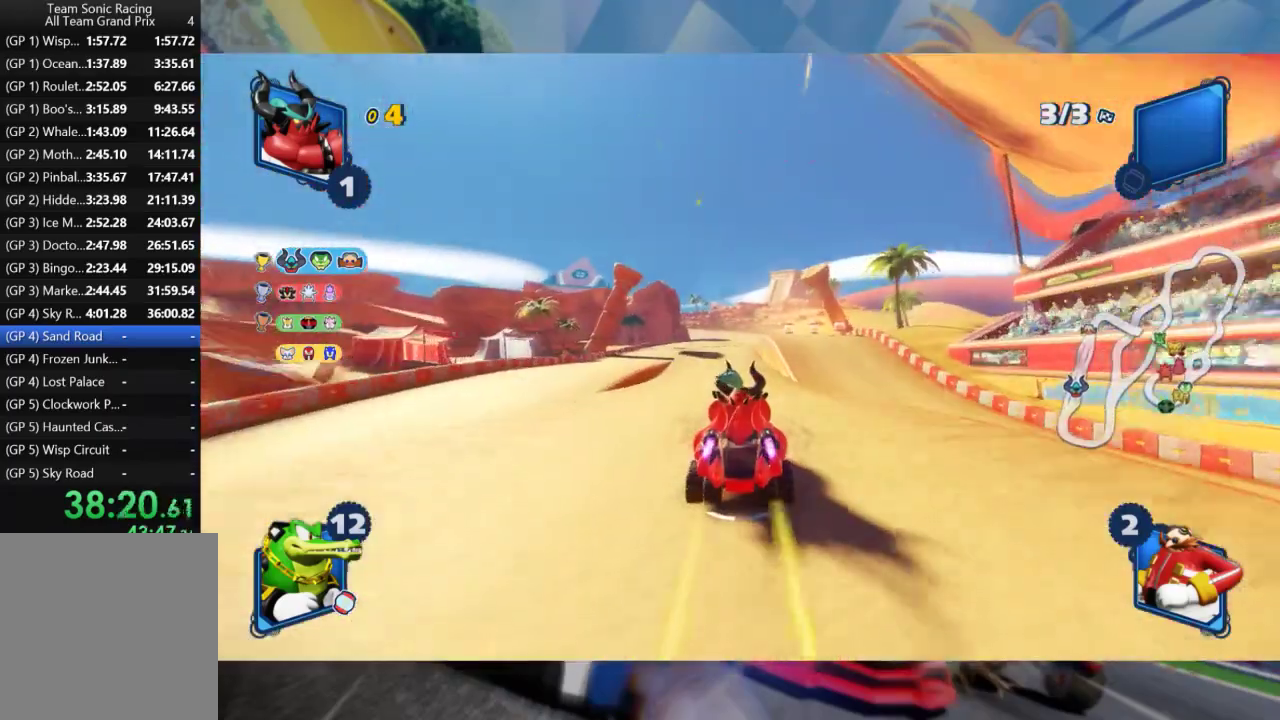
{"buttons": ["R2"], "left_stick": "left", "right_stick": "center", "events": [[483, "left_stick", "left"]]}
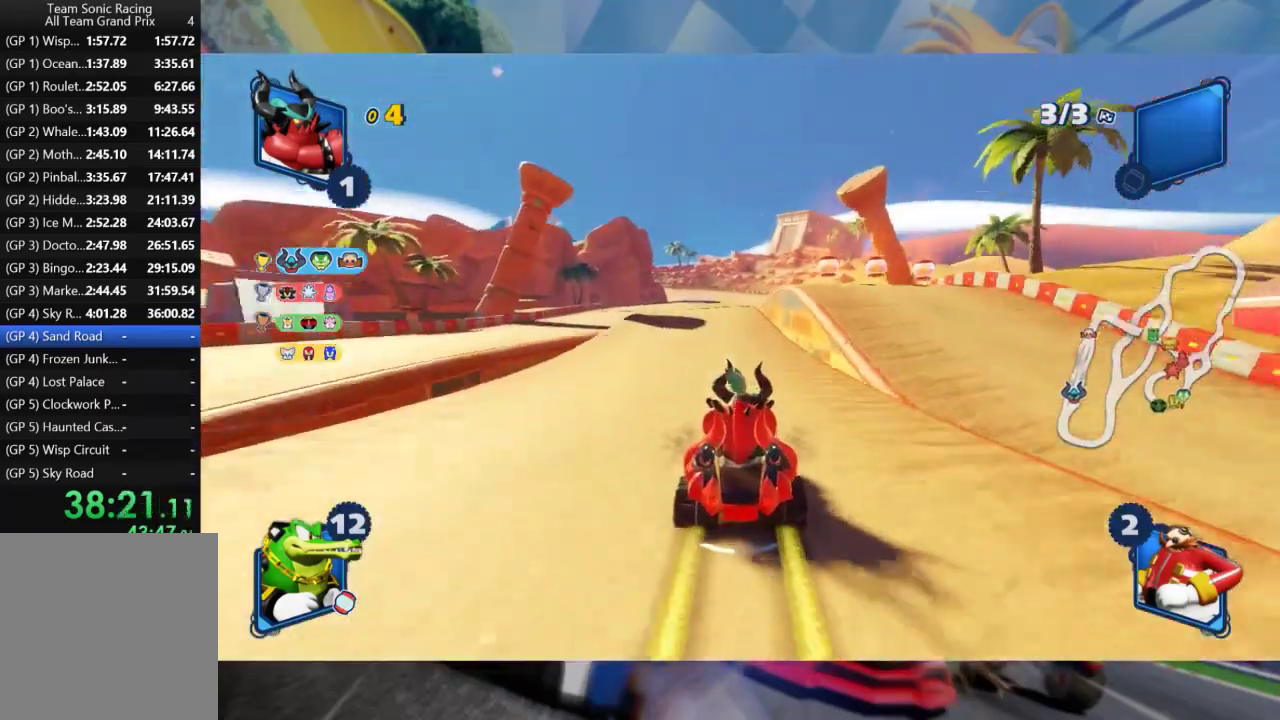
{"buttons": ["L2", "R2"], "left_stick": "right", "right_stick": "center", "events": [[67, "L2", "down"], [233, "left_stick", "center"], [367, "left_stick", "right"]]}
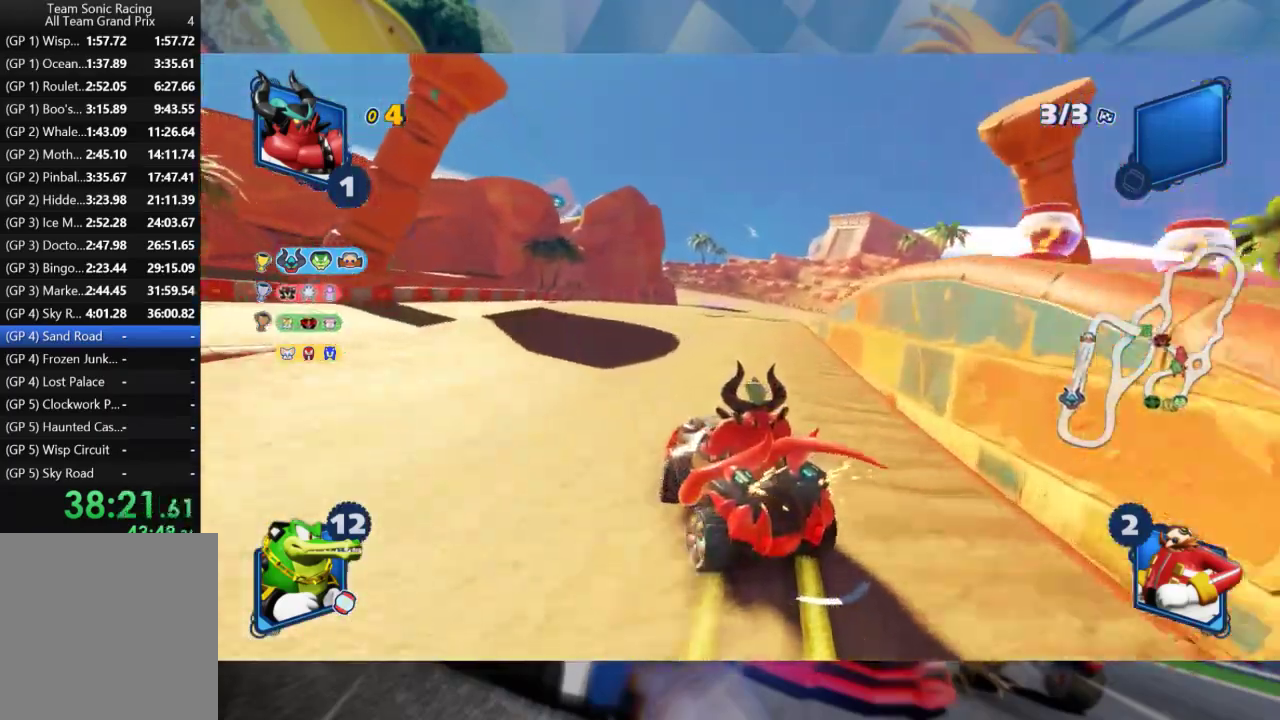
{"buttons": ["L2", "R2"], "left_stick": "center", "right_stick": "center", "events": [[183, "left_stick", "center"]]}
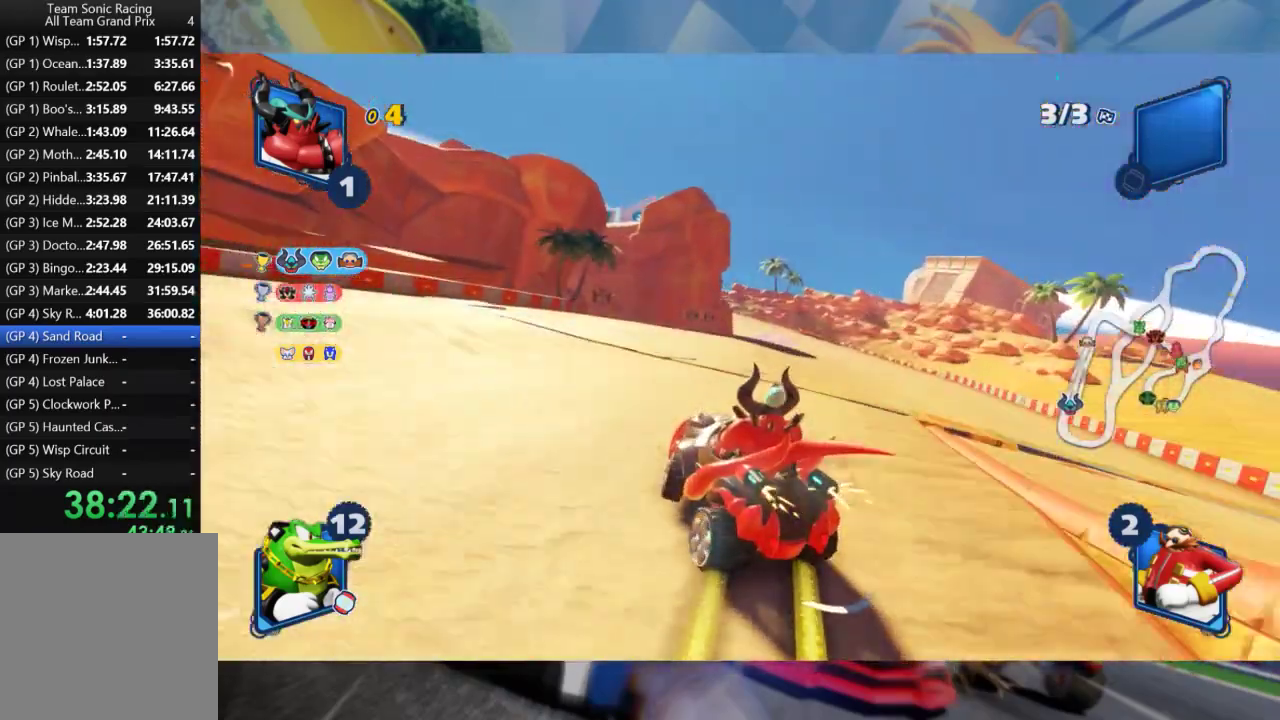
{"buttons": ["L2", "R2"], "left_stick": "center", "right_stick": "center", "events": [[183, "left_stick", "right"], [450, "left_stick", "center"]]}
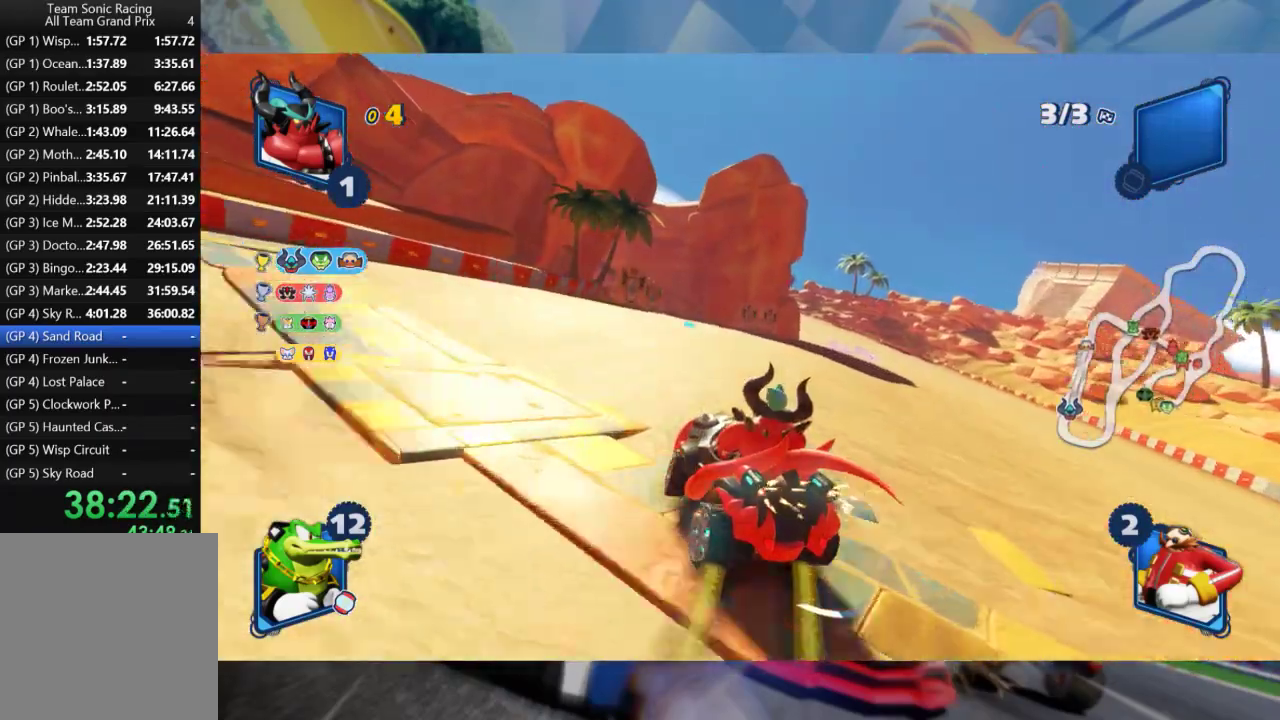
{"buttons": ["L2", "R2"], "left_stick": "center", "right_stick": "center", "events": []}
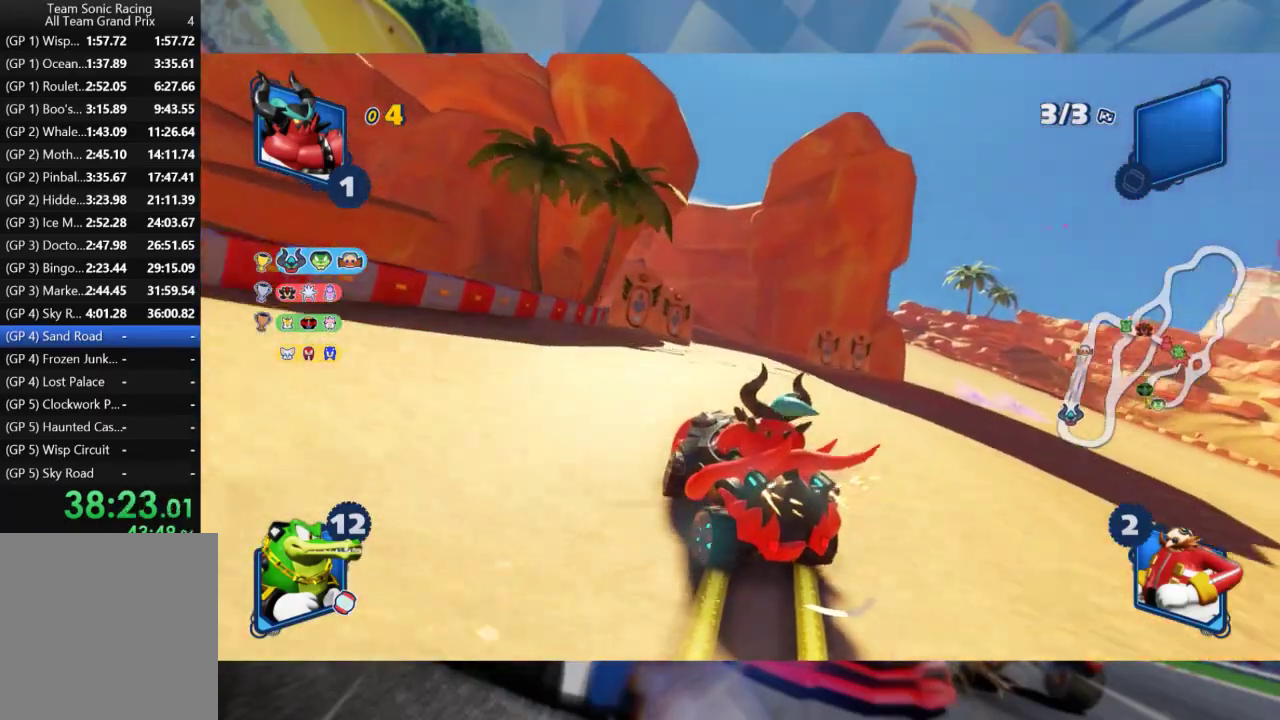
{"buttons": ["L2", "R2"], "left_stick": "right", "right_stick": "center", "events": [[500, "left_stick", "right"]]}
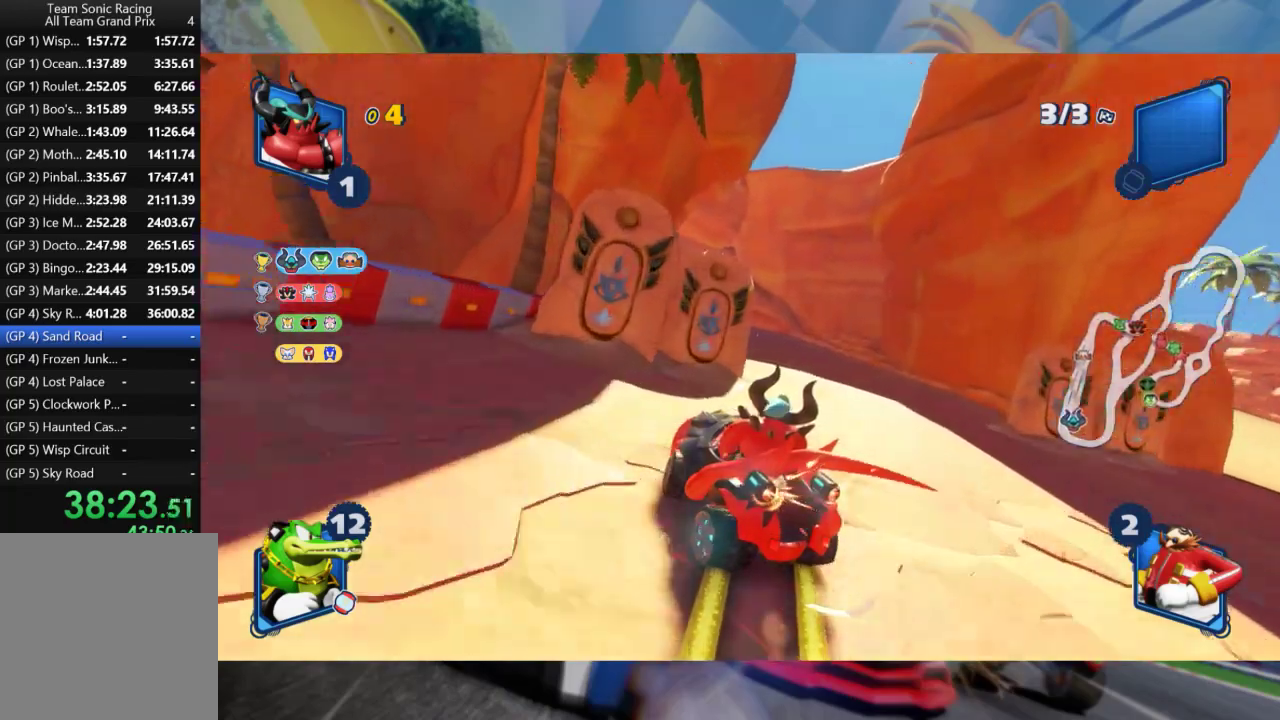
{"buttons": ["L2", "R2"], "left_stick": "center", "right_stick": "center", "events": [[267, "left_stick", "center"]]}
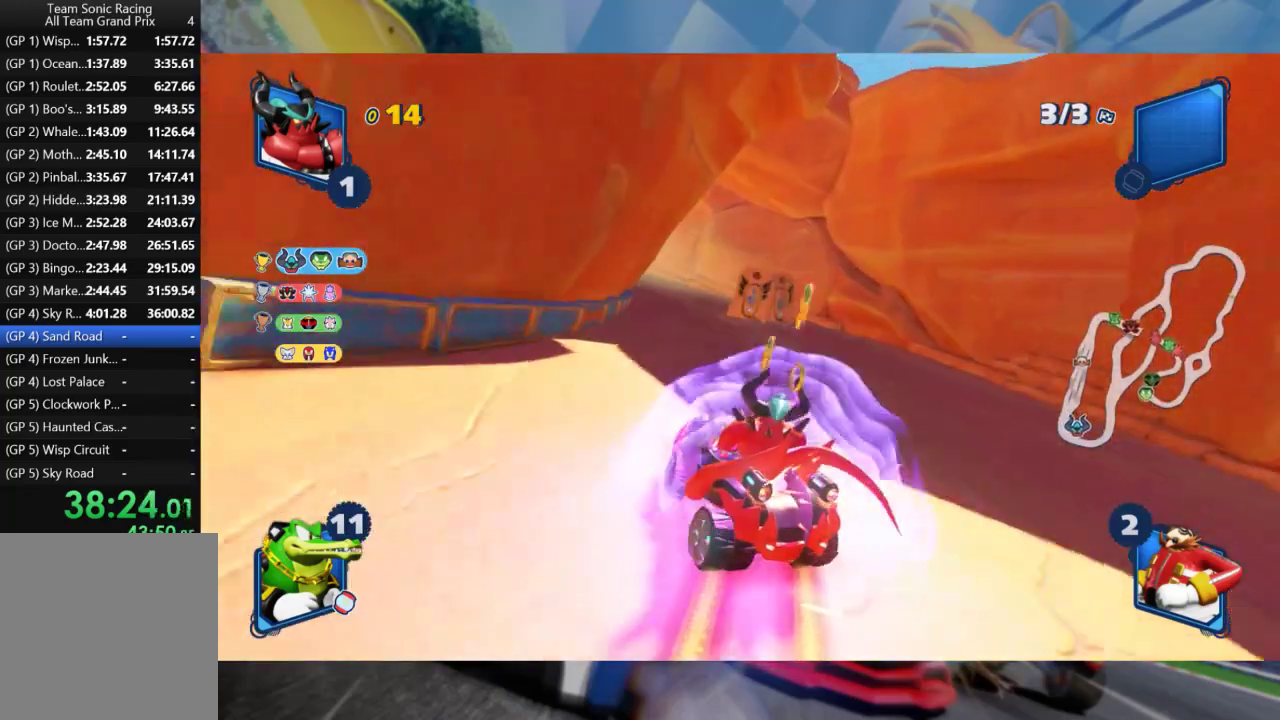
{"buttons": ["L2", "R2"], "left_stick": "left", "right_stick": "center", "events": [[267, "left_stick", "left"]]}
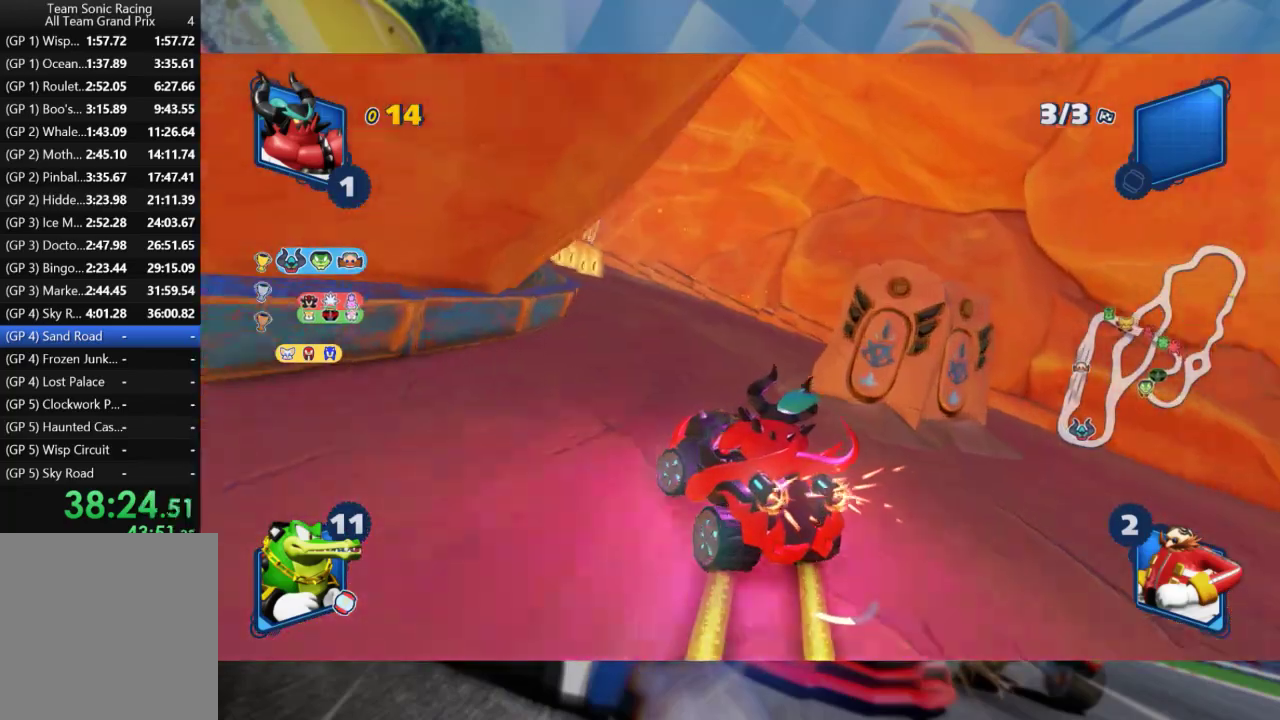
{"buttons": ["L2", "R2"], "left_stick": "left", "right_stick": "center", "events": [[267, "R2", "up"], [433, "R2", "down"]]}
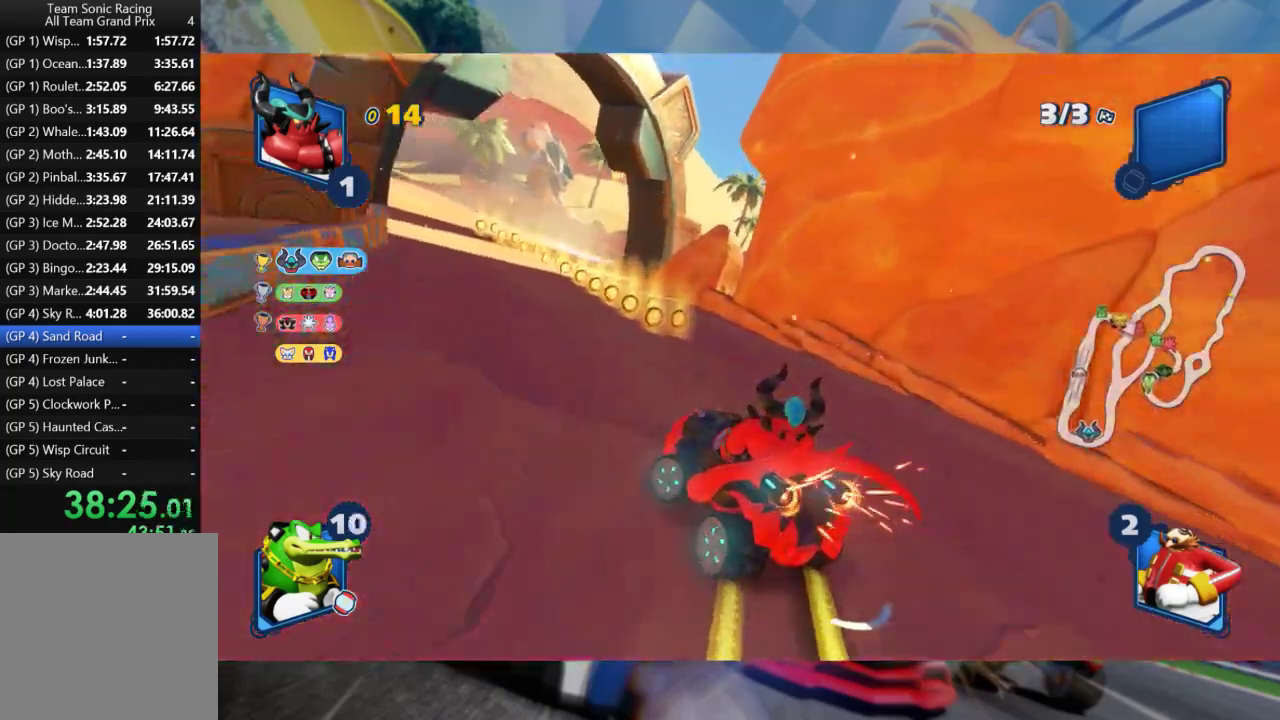
{"buttons": ["L2", "R2"], "left_stick": "left", "right_stick": "center", "events": [[267, "R2", "up"], [350, "R2", "down"]]}
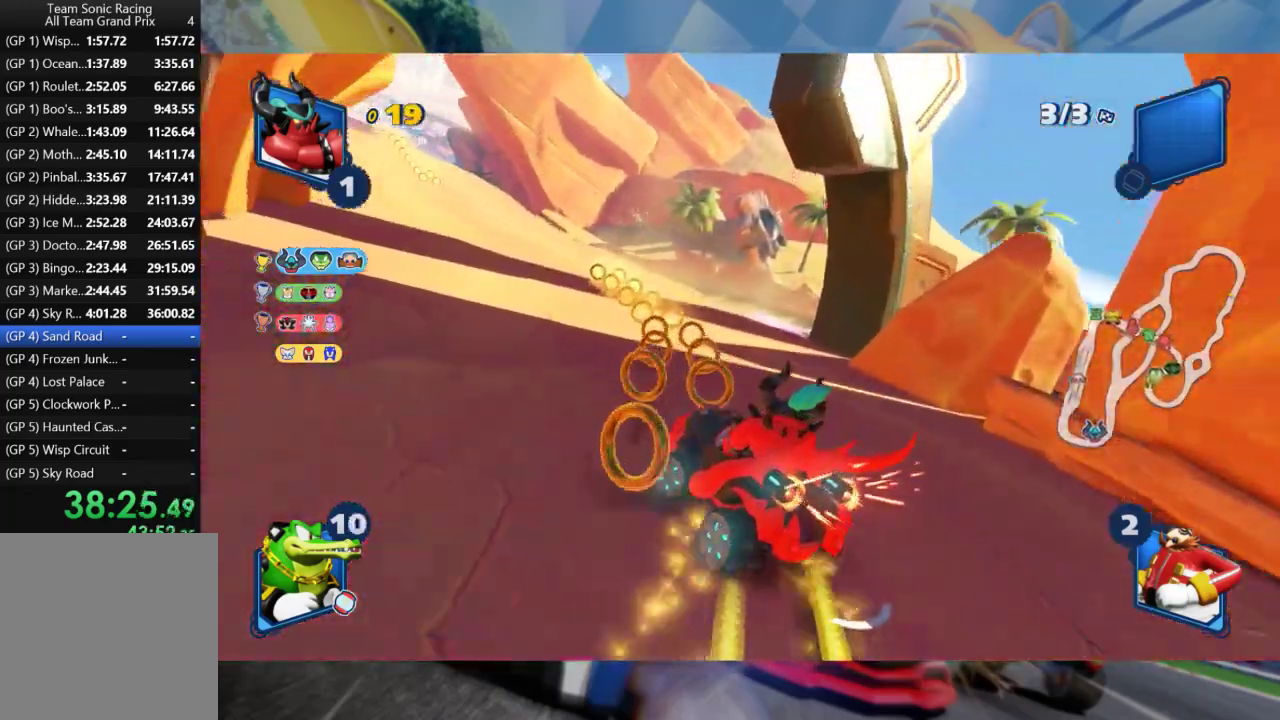
{"buttons": ["L2", "R2"], "left_stick": "left", "right_stick": "center", "events": []}
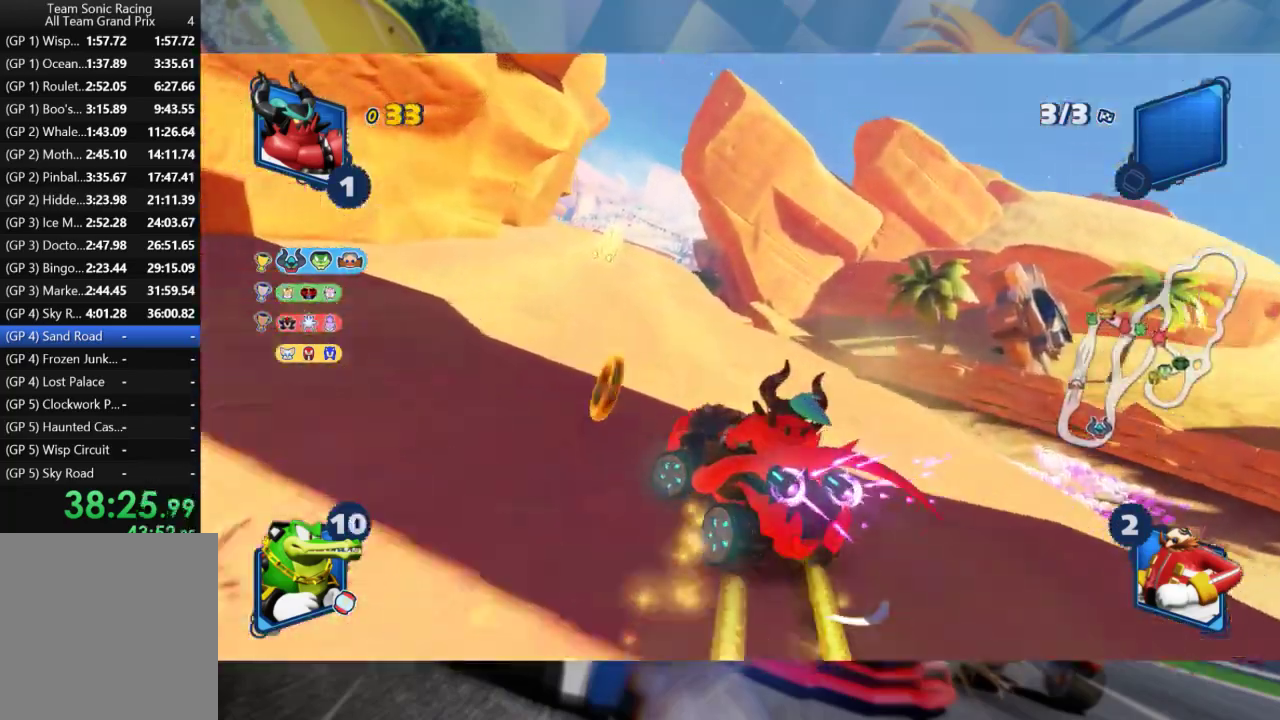
{"buttons": ["R2"], "left_stick": "right", "right_stick": "center", "events": [[33, "left_stick", "center"], [317, "L2", "up"], [500, "left_stick", "right"]]}
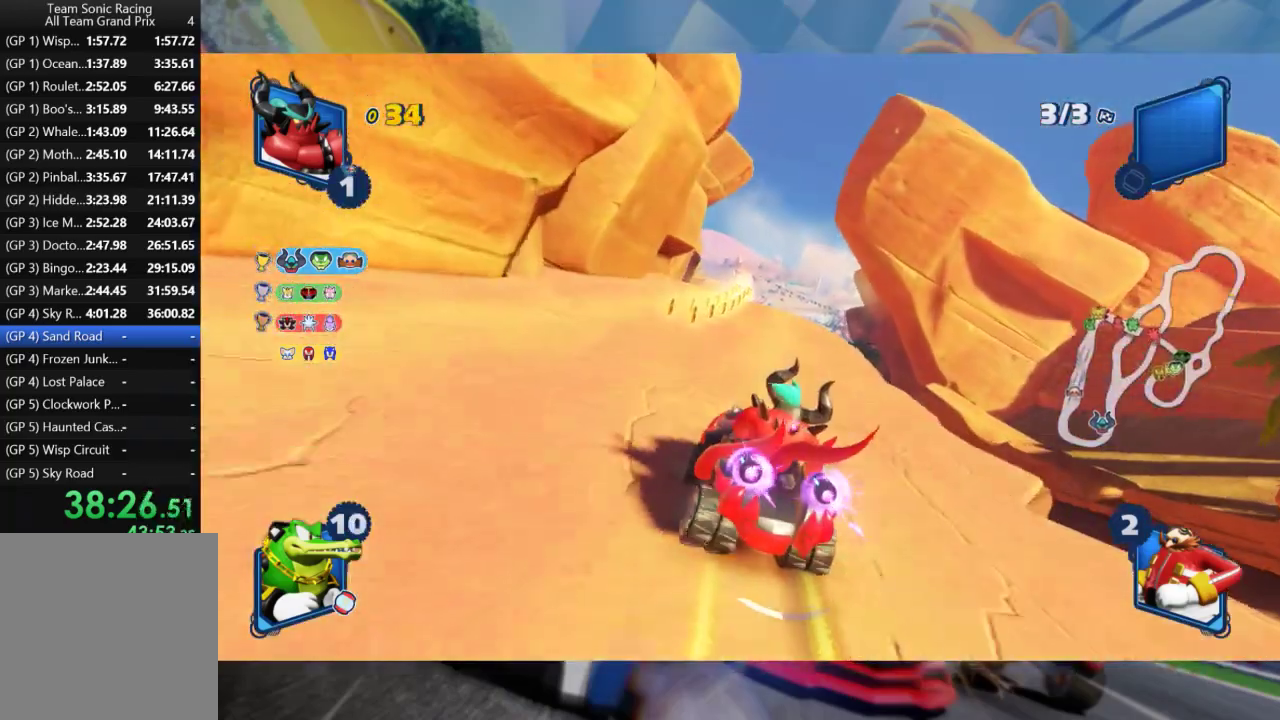
{"buttons": ["L2", "R2"], "left_stick": "right", "right_stick": "center", "events": [[83, "L2", "down"], [183, "left_stick", "left"], [400, "left_stick", "right"]]}
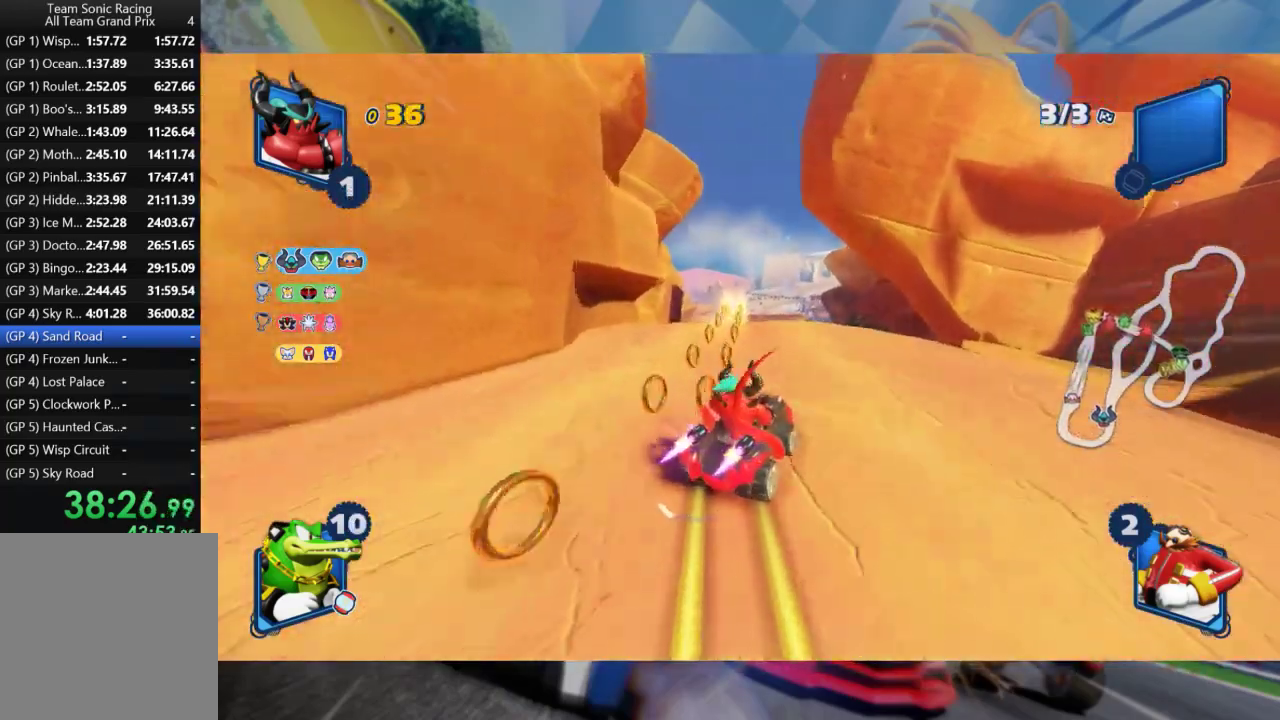
{"buttons": ["L2", "R2"], "left_stick": "left", "right_stick": "left", "events": [[267, "left_stick", "left"], [400, "right_stick", "left"]]}
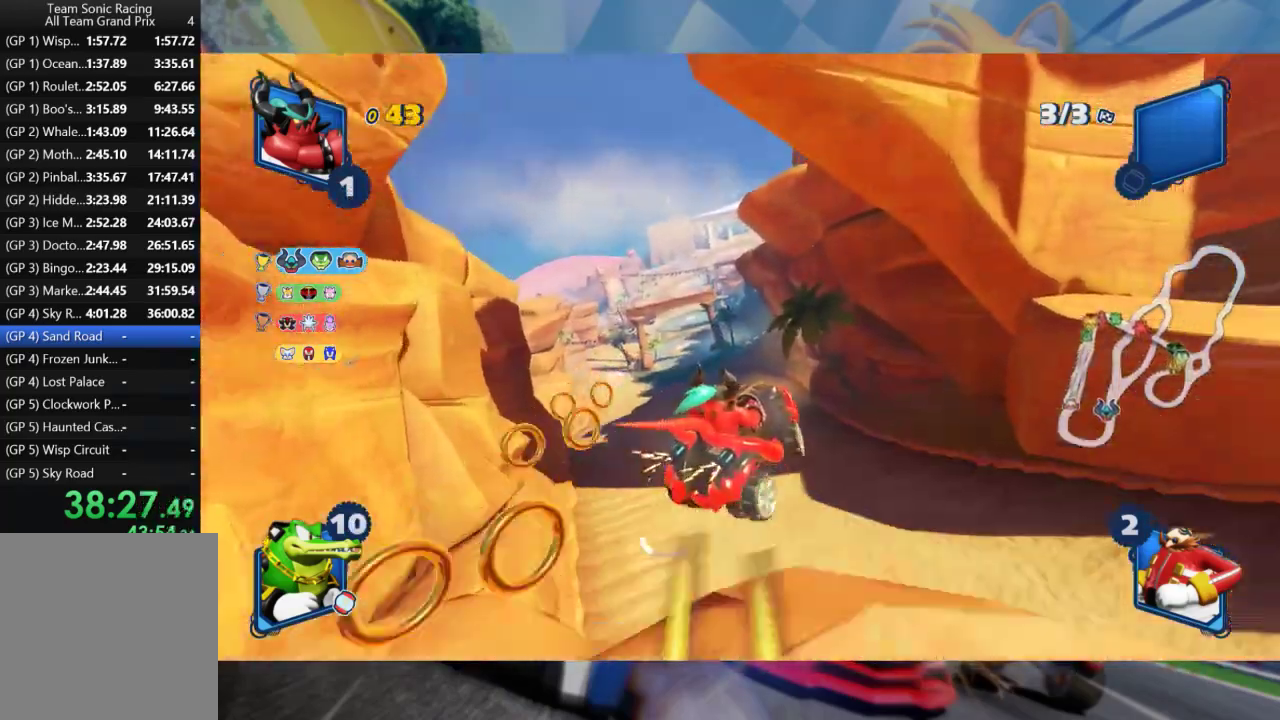
{"buttons": ["L2", "R2"], "left_stick": "left", "right_stick": "center", "events": [[150, "right_stick", "center"], [233, "right_stick", "left"], [450, "right_stick", "center"]]}
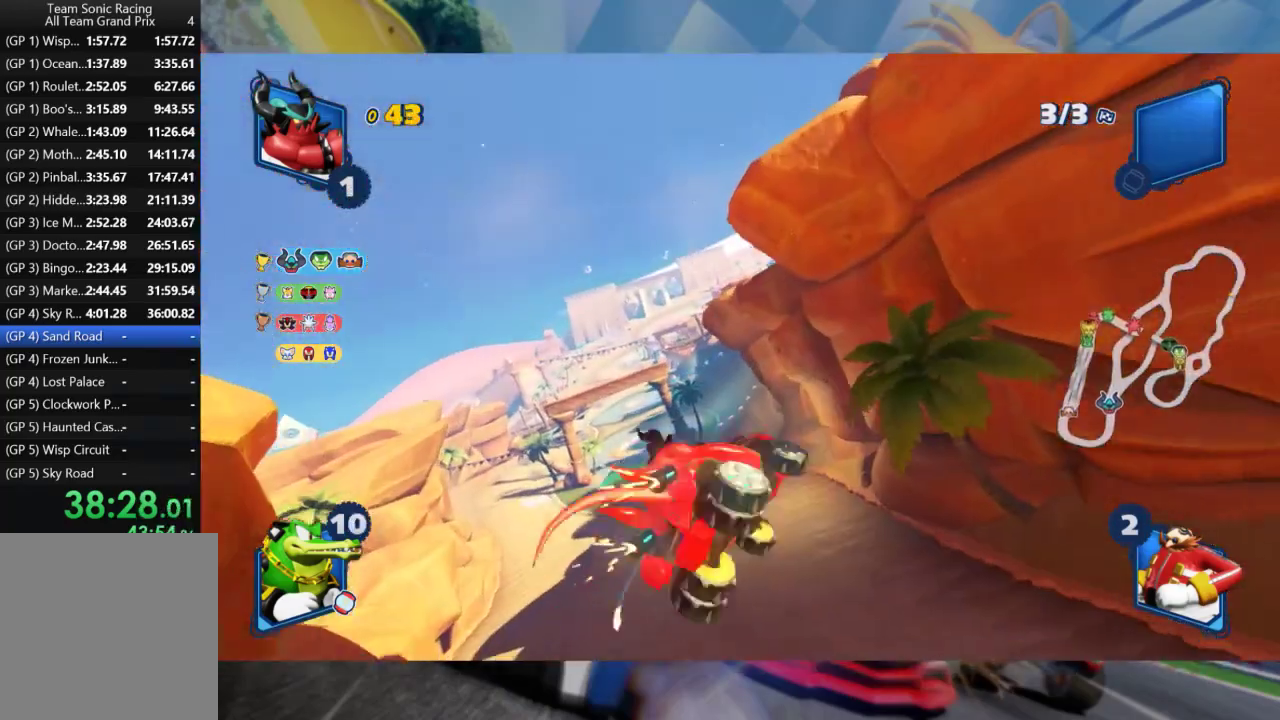
{"buttons": ["L2", "R2"], "left_stick": "left", "right_stick": "left", "events": [[33, "right_stick", "left"], [250, "right_stick", "center"], [367, "right_stick", "left"]]}
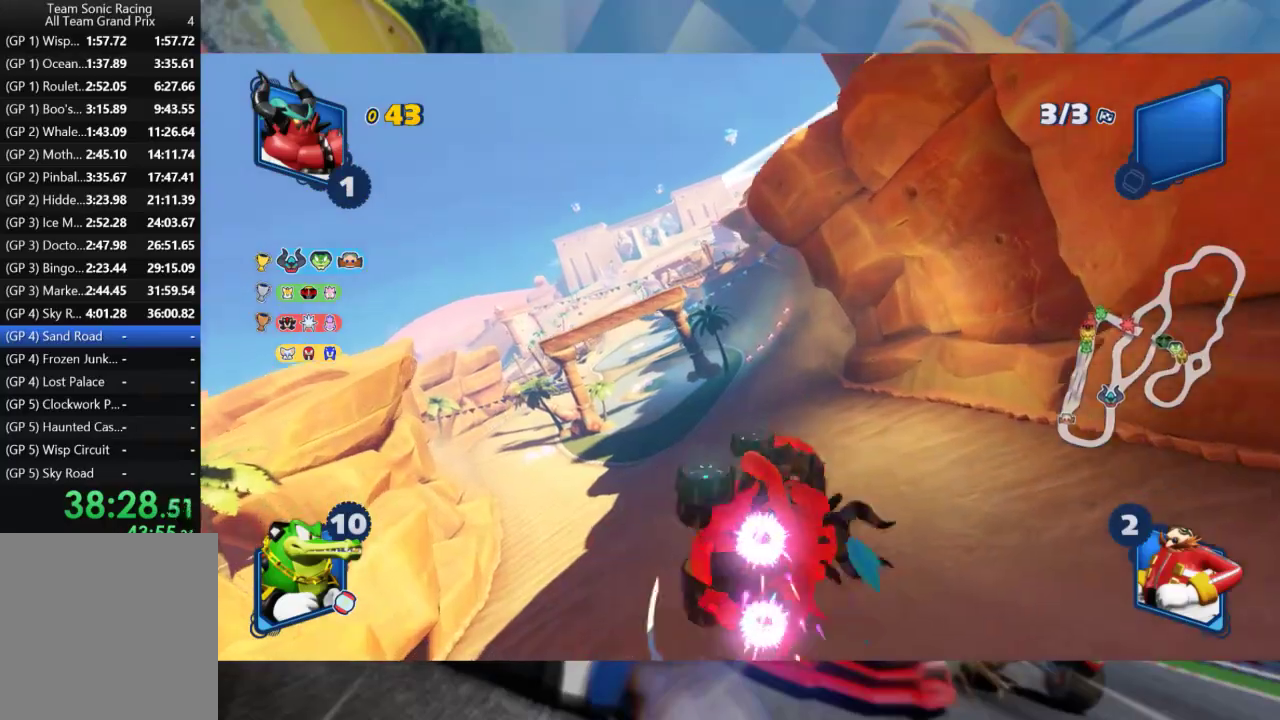
{"buttons": ["L2", "R2"], "left_stick": "left", "right_stick": "center", "events": [[50, "right_stick", "center"]]}
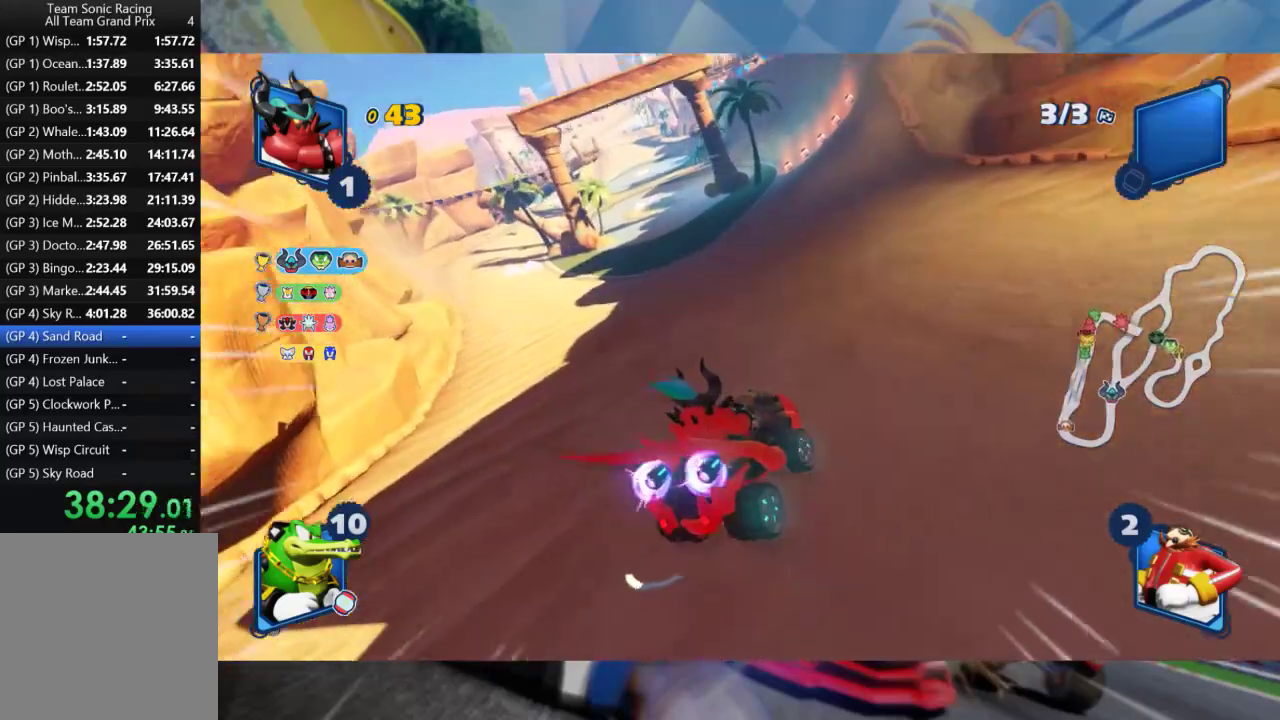
{"buttons": ["R2"], "left_stick": "left", "right_stick": "center", "events": [[83, "L2", "up"]]}
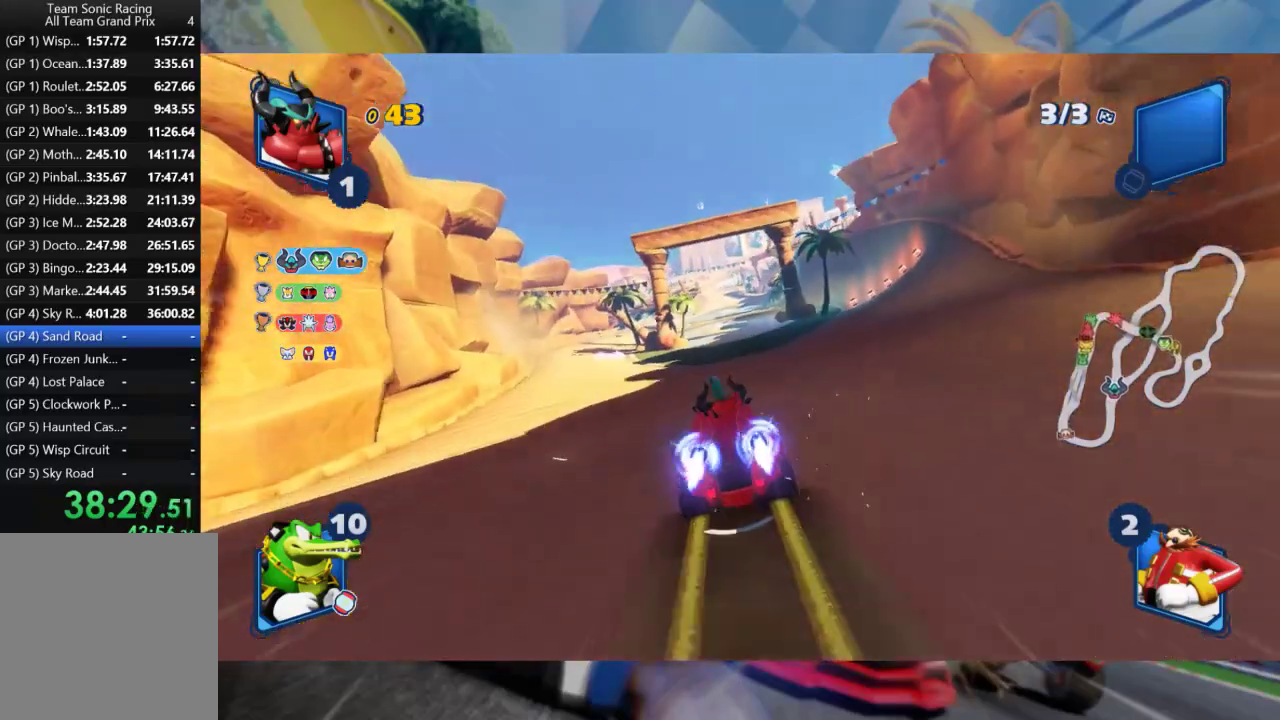
{"buttons": ["R2"], "left_stick": "left", "right_stick": "center", "events": [[233, "left_stick", "center"], [350, "left_stick", "left"]]}
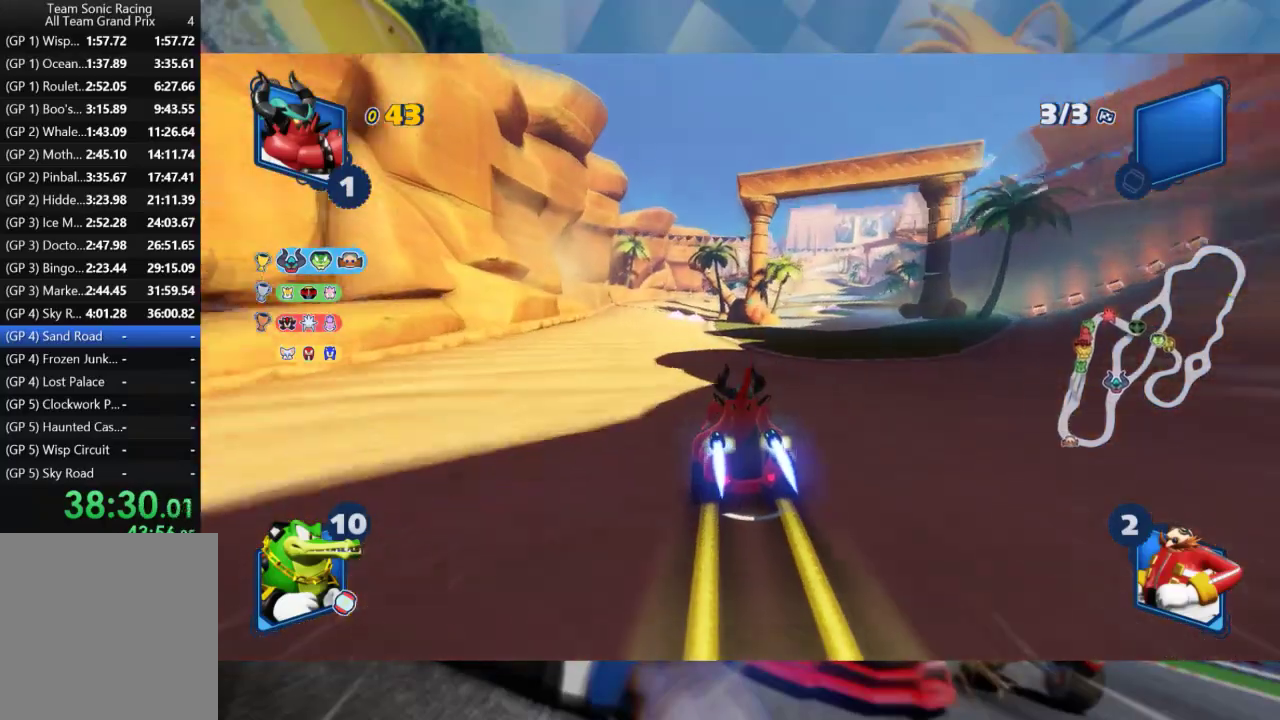
{"buttons": ["R2"], "left_stick": "center", "right_stick": "center", "events": [[67, "left_stick", "center"]]}
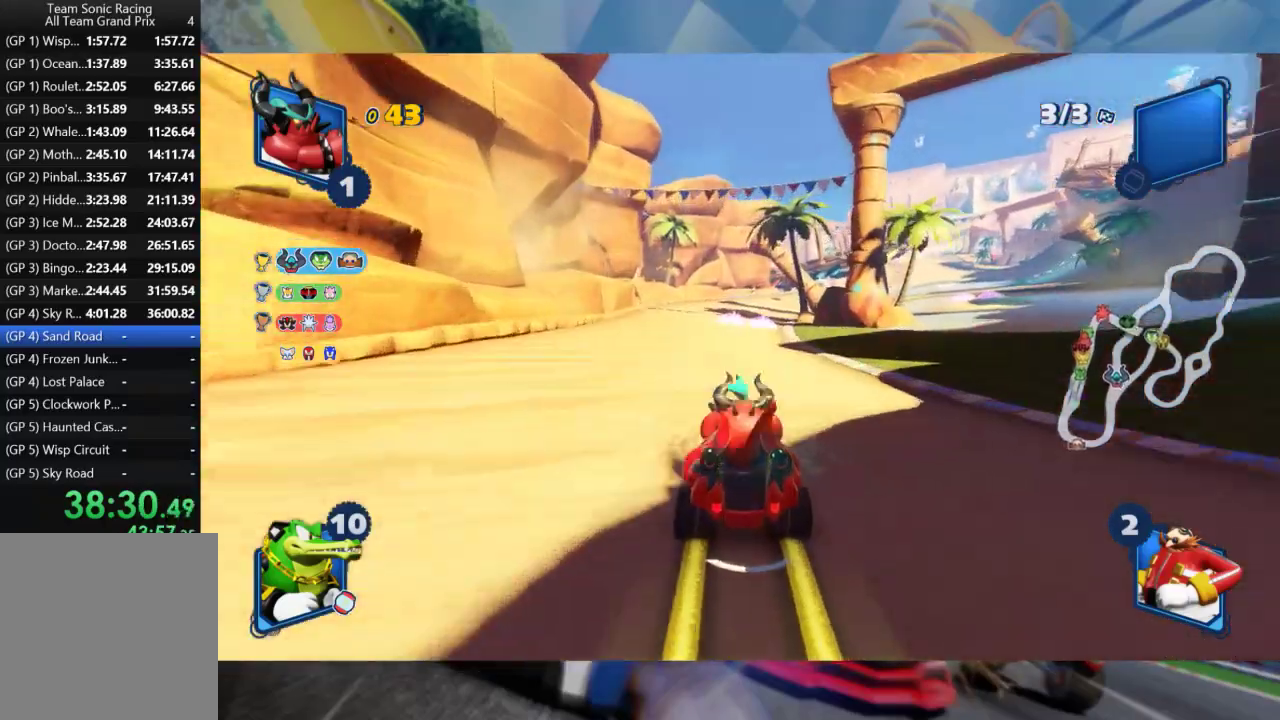
{"buttons": ["L2", "R2"], "left_stick": "left", "right_stick": "center", "events": [[217, "left_stick", "right"], [250, "L2", "down"], [350, "left_stick", "left"]]}
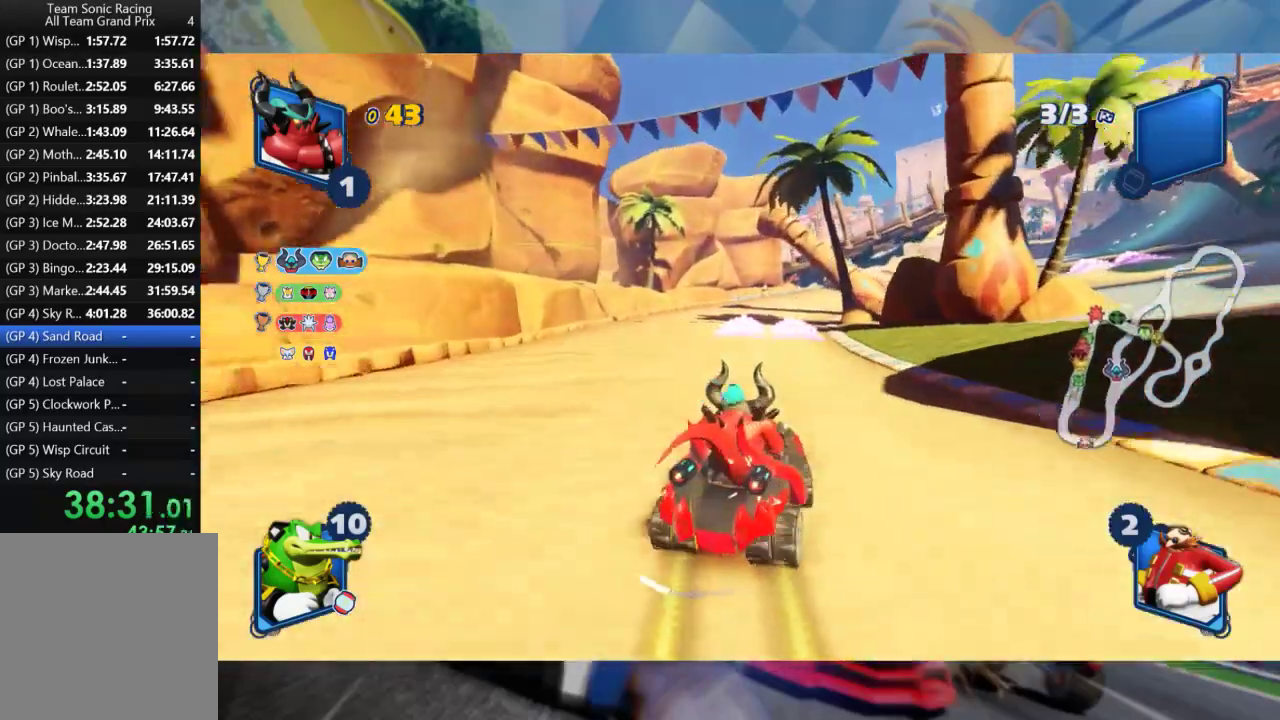
{"buttons": ["L2", "R2"], "left_stick": "left", "right_stick": "center", "events": []}